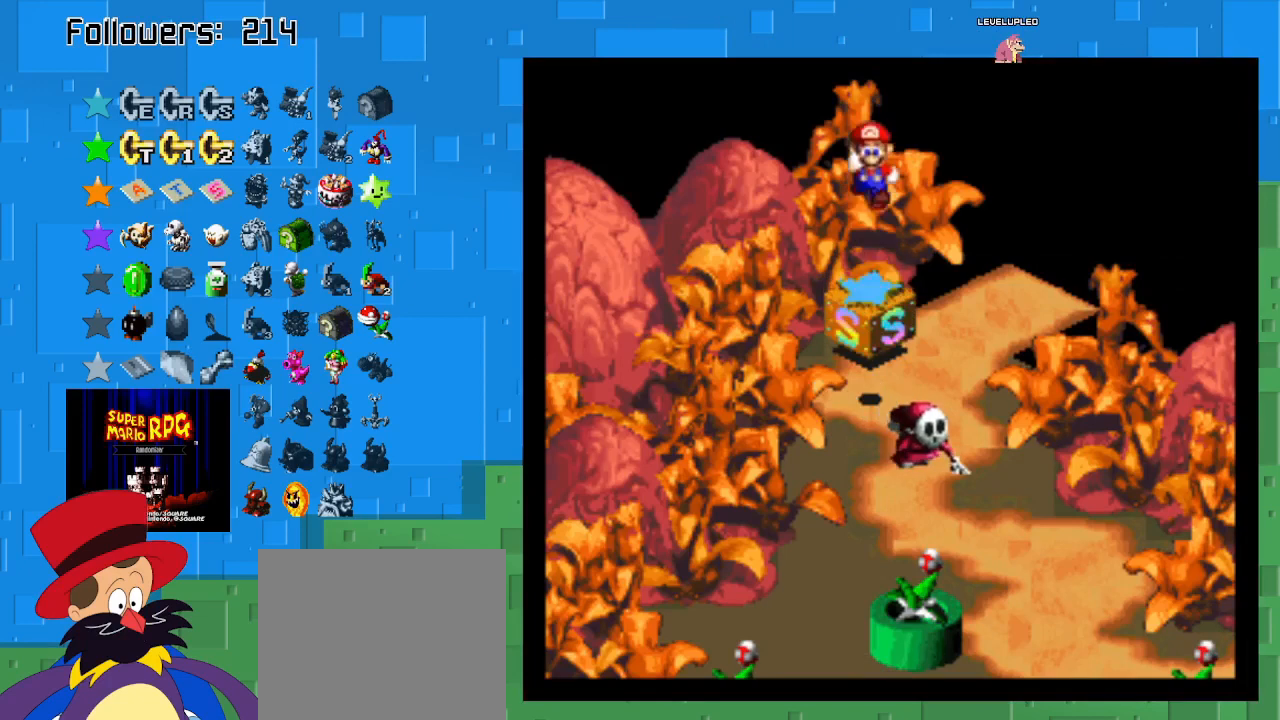
Gameplay with a controller (PlayStation layout); each line is a JSON object with the inputs held at the frame after it. "events" lists button and stick changes between this image and that frame as [ms after this image, input, new state], when the widget could be followed in between. Not read: L3 R3.
{"buttons": ["SQUARE"], "left_stick": "down-right", "right_stick": "center", "events": []}
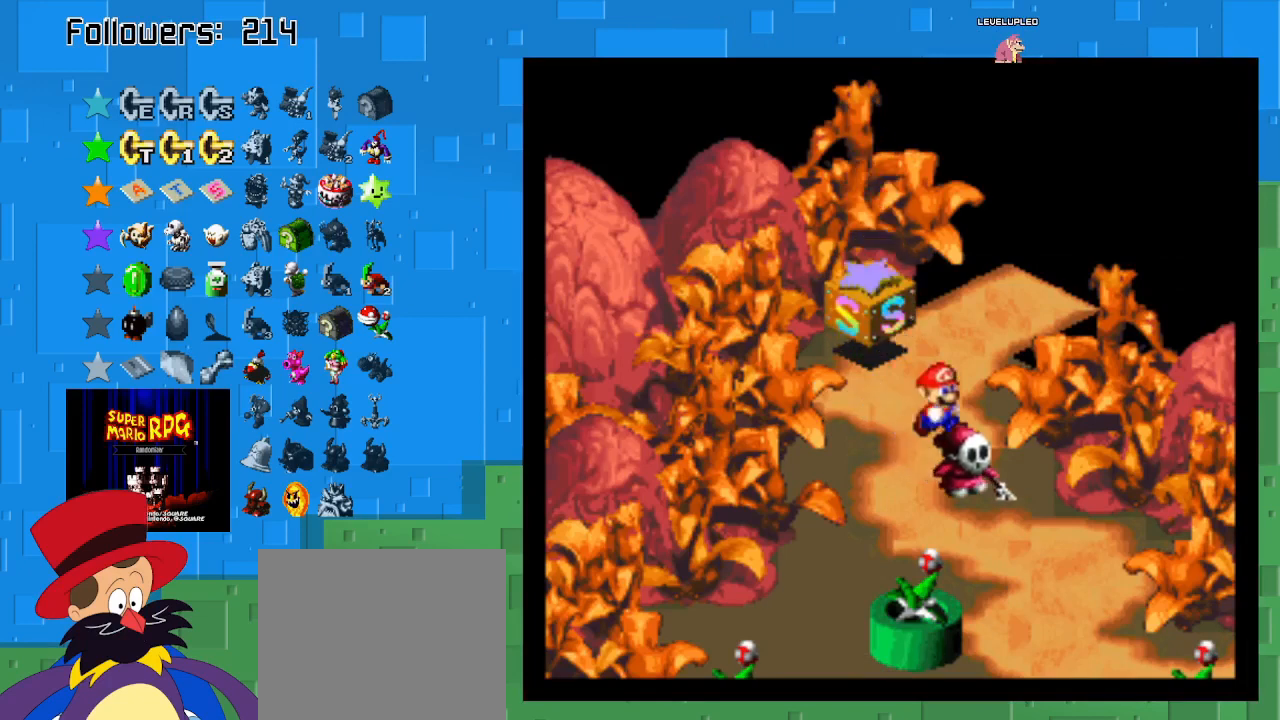
{"buttons": ["SQUARE"], "left_stick": "down", "right_stick": "center", "events": [[300, "left_stick", "down"]]}
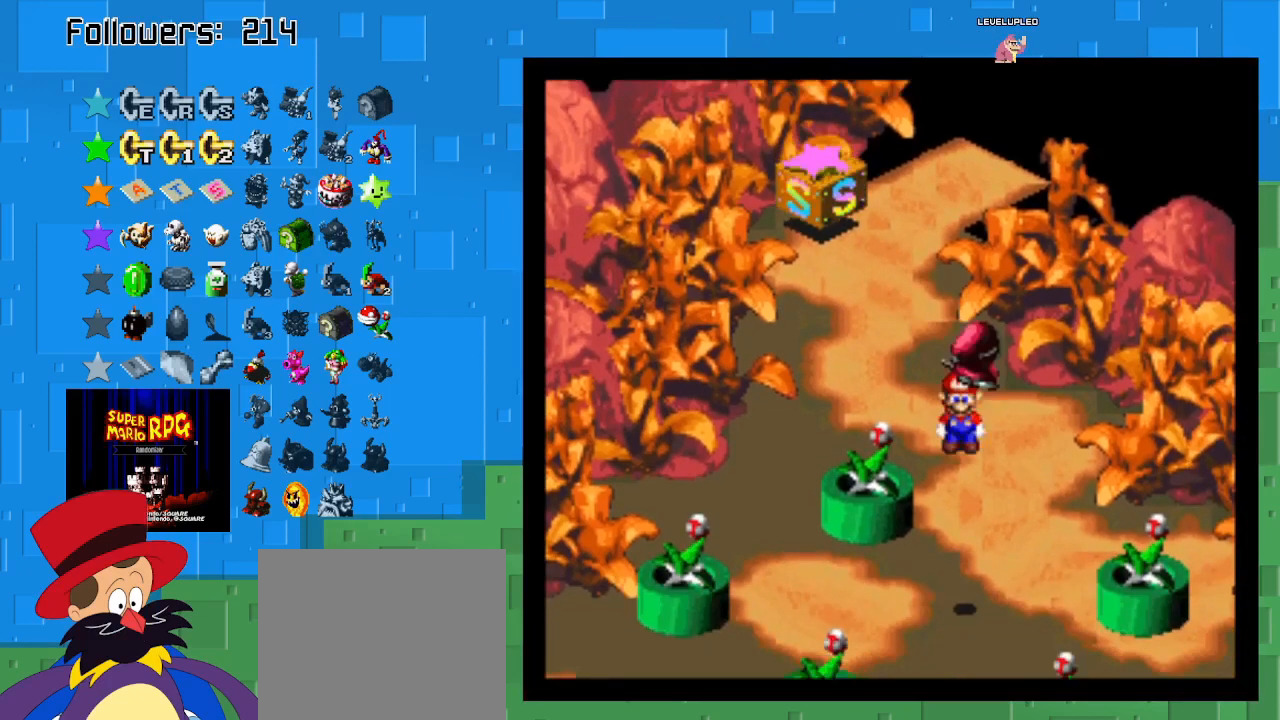
{"buttons": ["SQUARE"], "left_stick": "down", "right_stick": "center", "events": []}
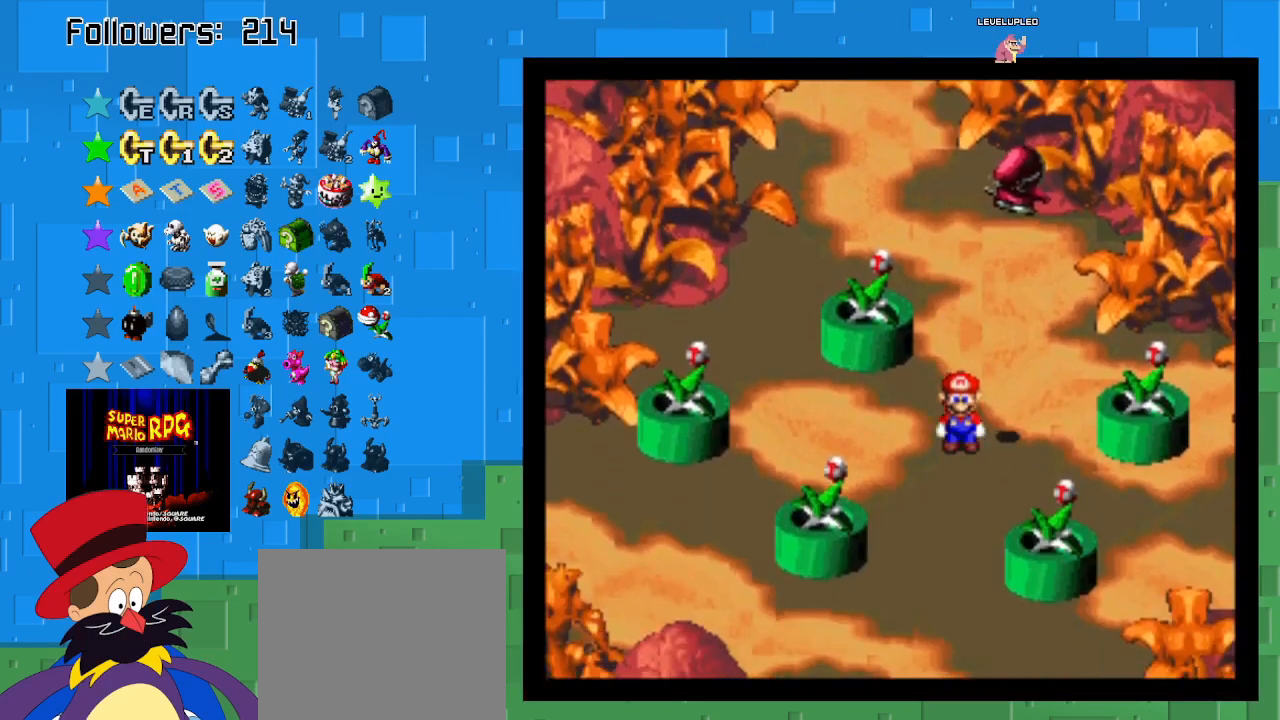
{"buttons": ["SQUARE"], "left_stick": "right", "right_stick": "center", "events": [[133, "left_stick", "down-right"], [400, "left_stick", "right"]]}
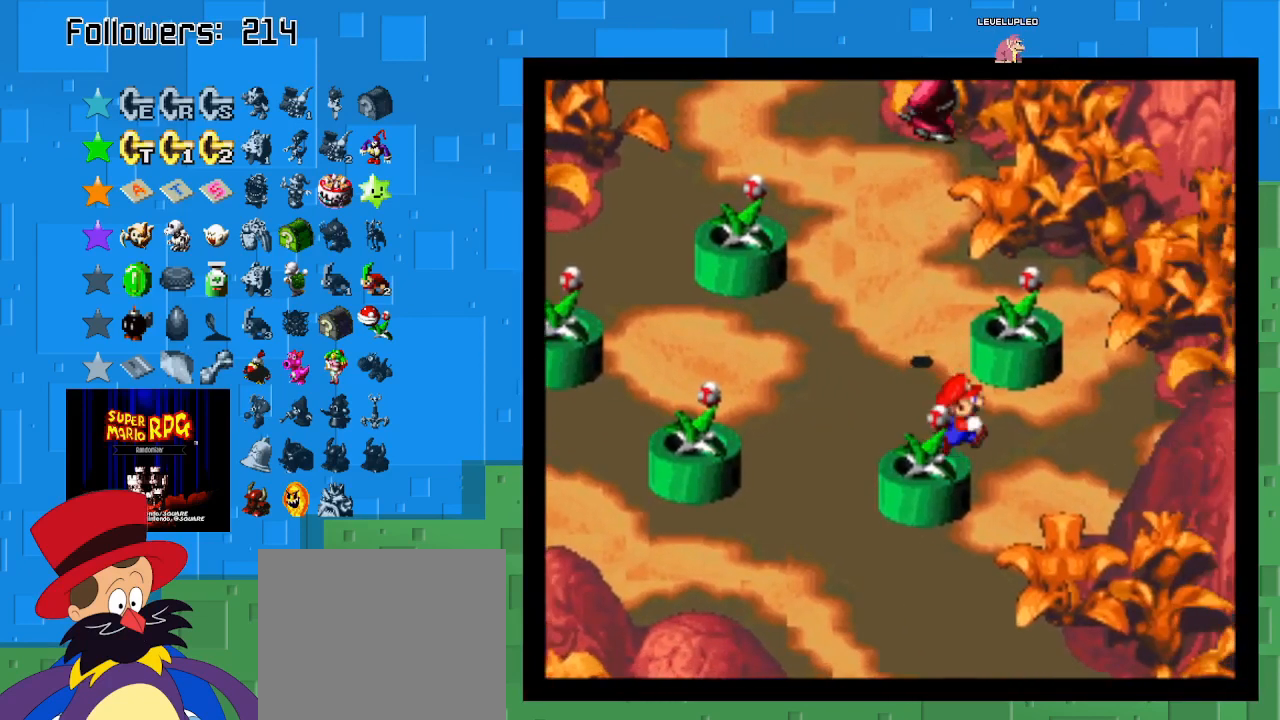
{"buttons": ["SQUARE"], "left_stick": "center", "right_stick": "center", "events": [[100, "left_stick", "center"], [300, "left_stick", "up-right"], [500, "left_stick", "center"]]}
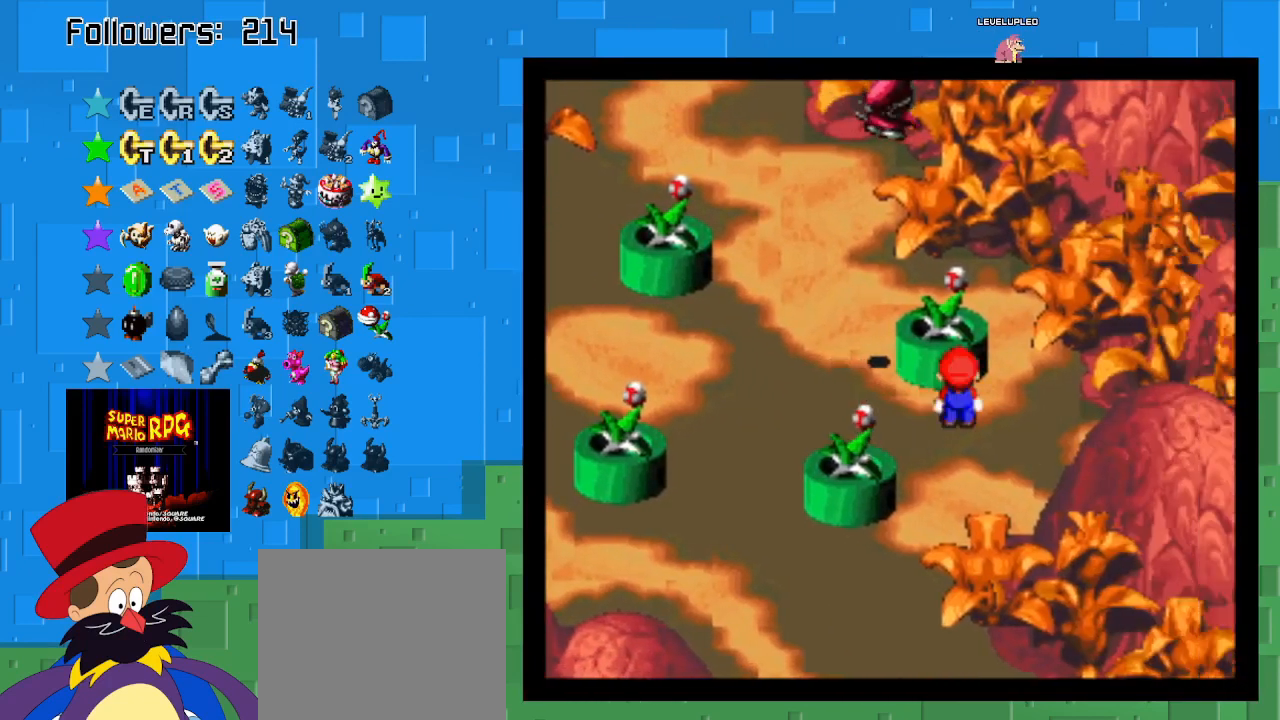
{"buttons": ["SQUARE"], "left_stick": "center", "right_stick": "center", "events": []}
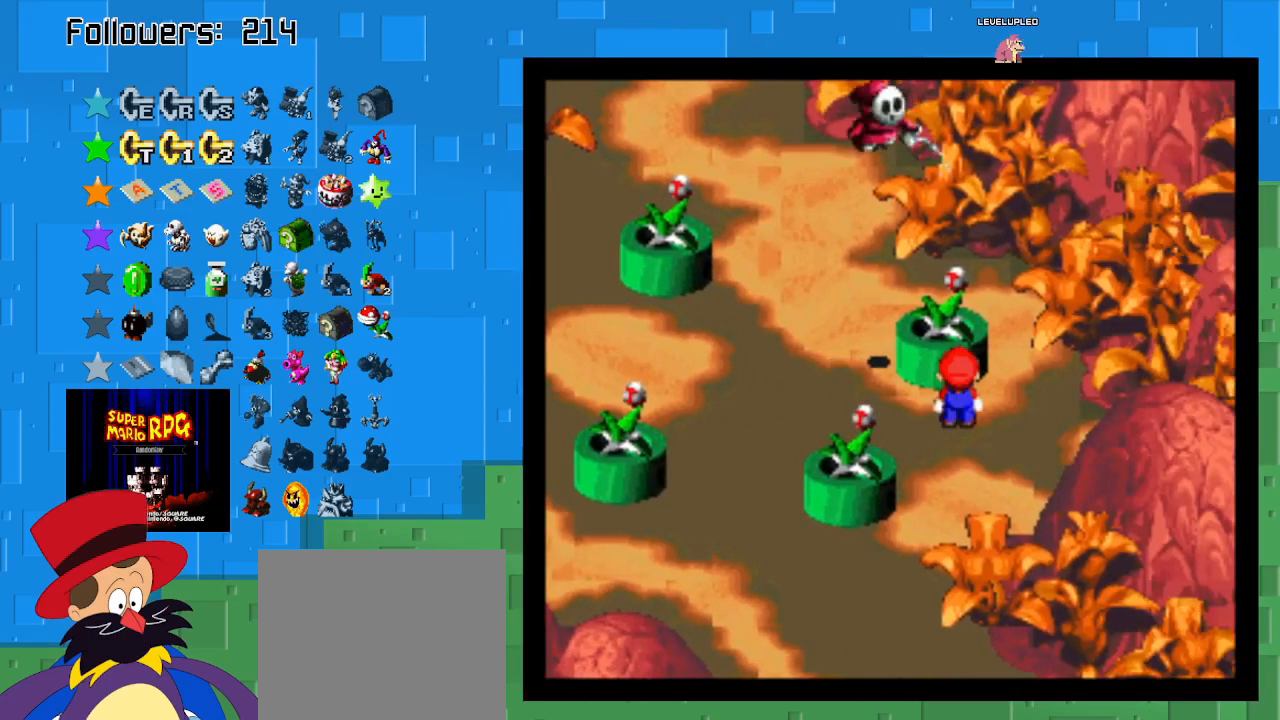
{"buttons": ["SQUARE"], "left_stick": "center", "right_stick": "center", "events": []}
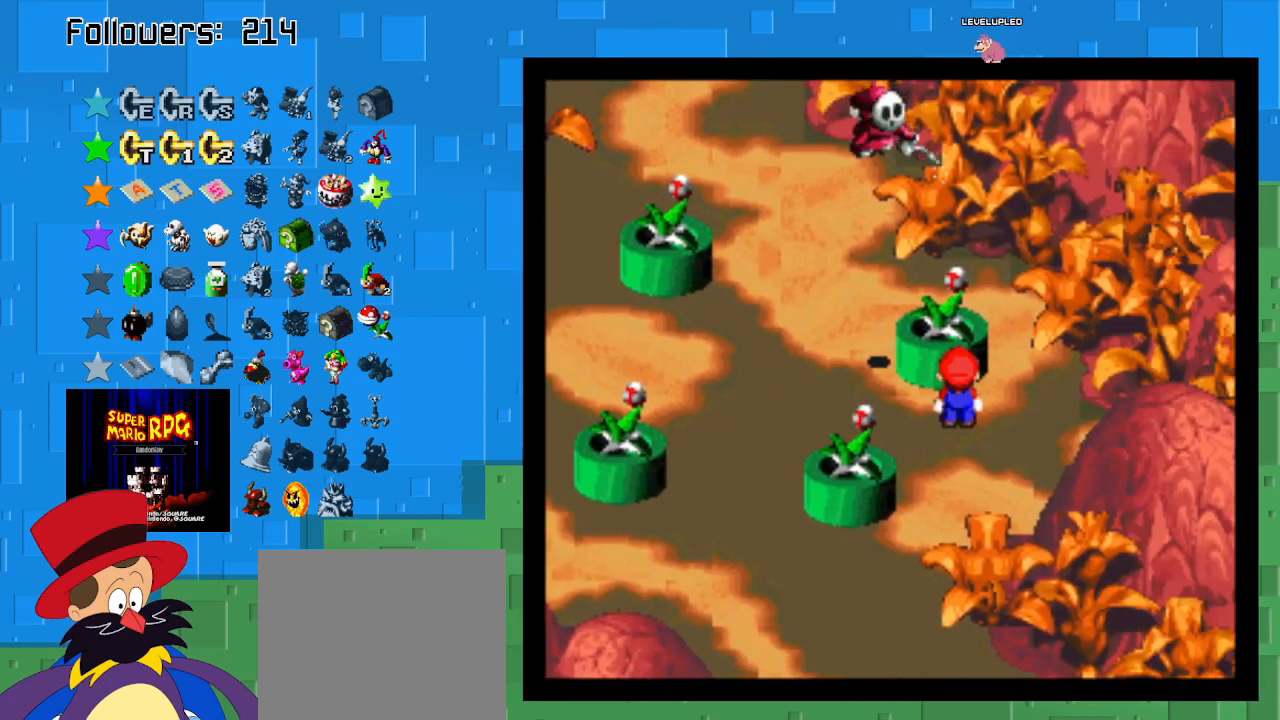
{"buttons": ["SQUARE"], "left_stick": "center", "right_stick": "center", "events": []}
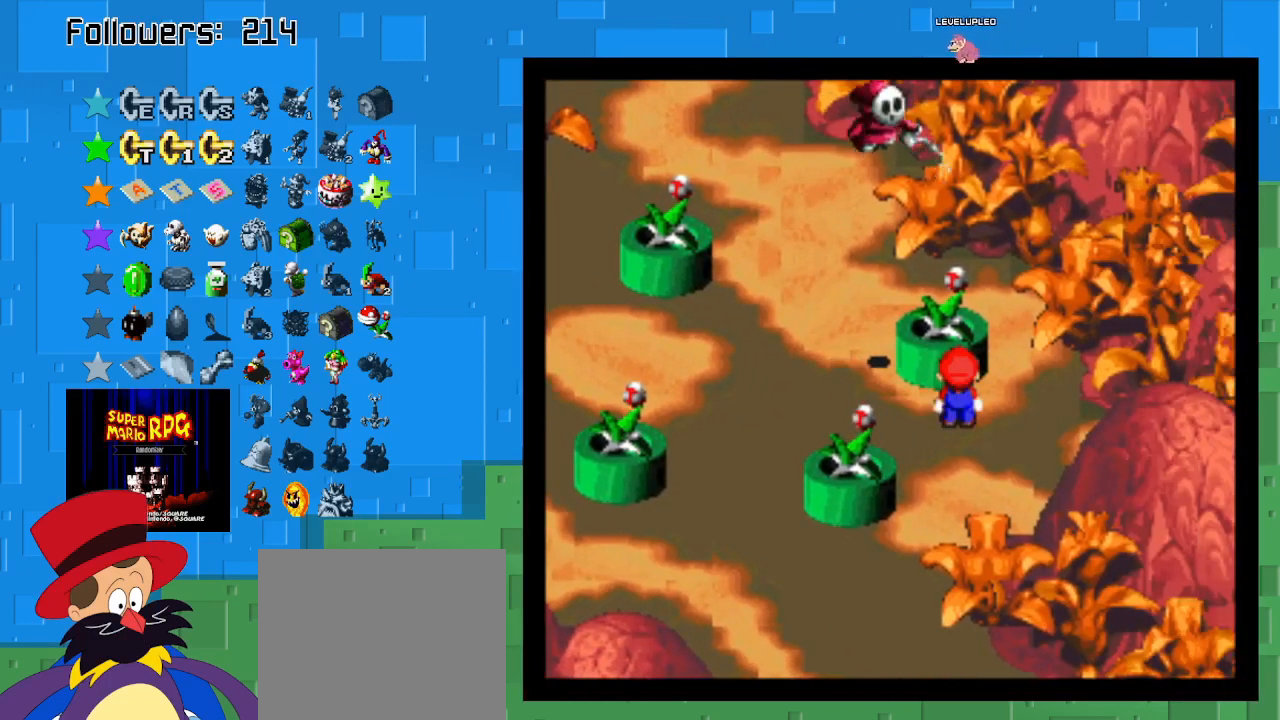
{"buttons": ["SQUARE"], "left_stick": "up", "right_stick": "center", "events": [[333, "CROSS", "down"], [367, "left_stick", "up"], [500, "CROSS", "up"]]}
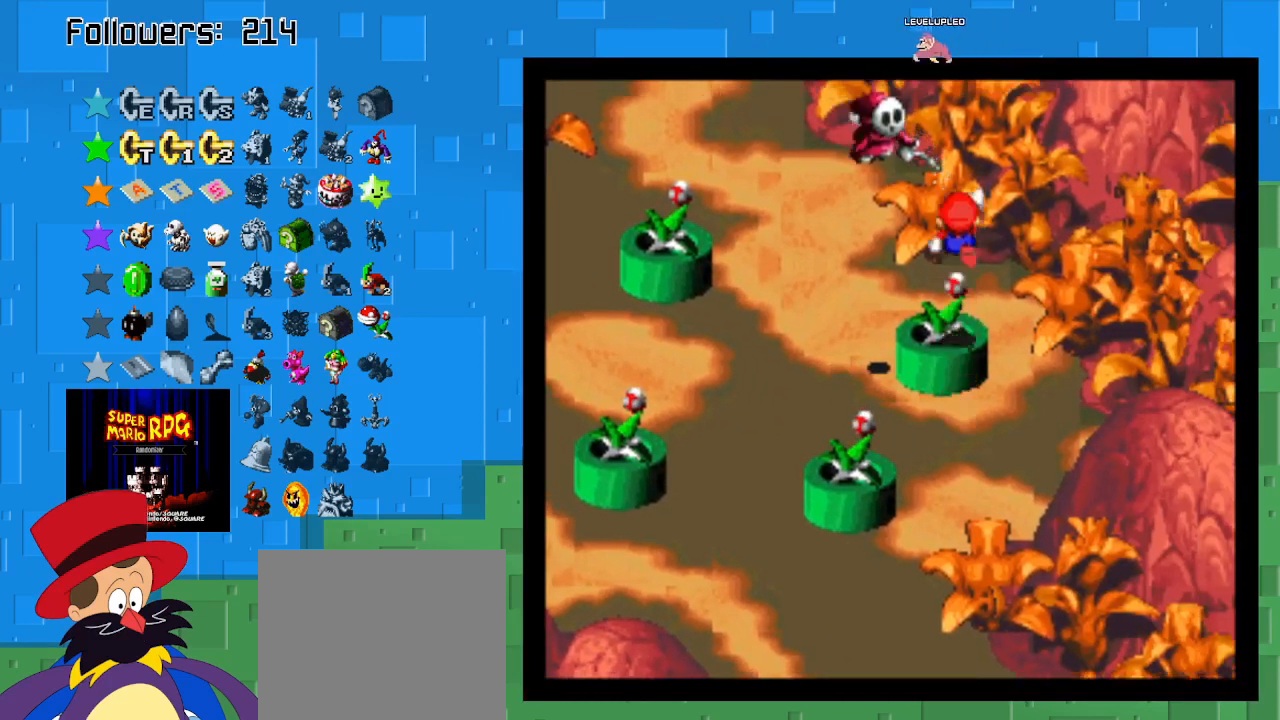
{"buttons": ["SQUARE"], "left_stick": "center", "right_stick": "center", "events": [[100, "left_stick", "center"]]}
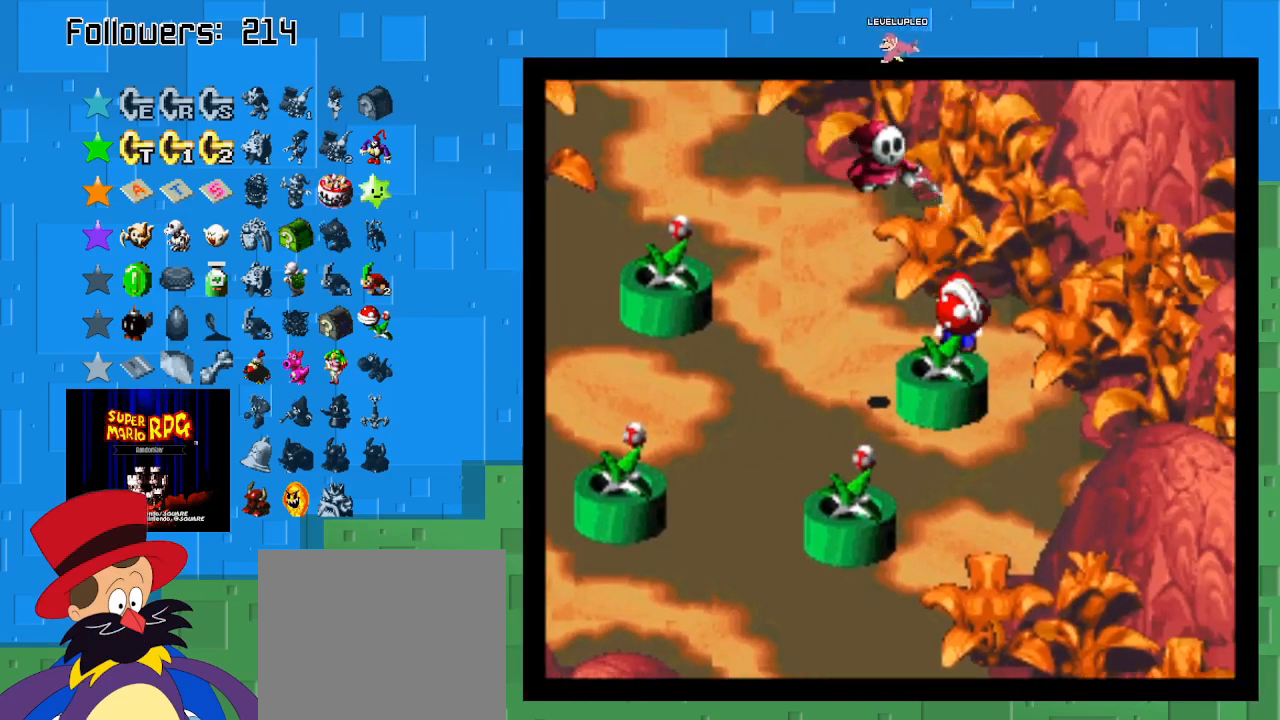
{"buttons": [], "left_stick": "center", "right_stick": "center", "events": [[33, "left_stick", "down"], [67, "CROSS", "down"], [167, "CROSS", "up"], [167, "left_stick", "center"], [467, "SQUARE", "up"]]}
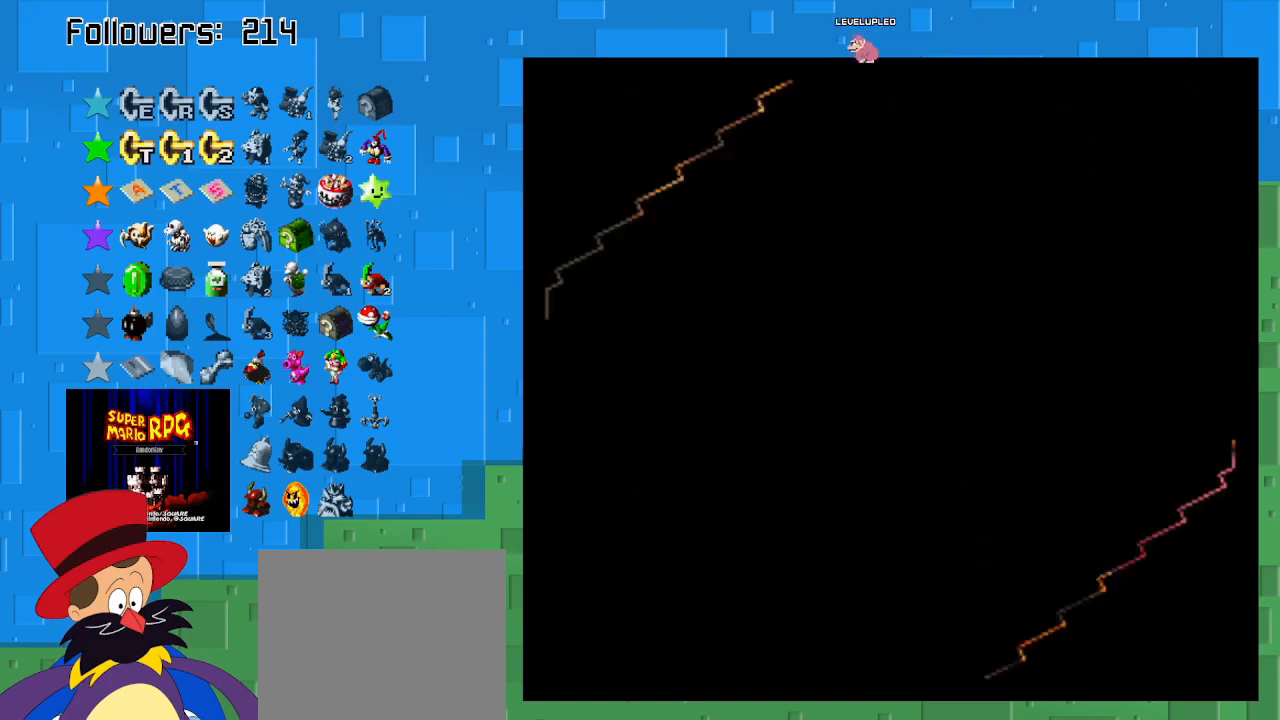
{"buttons": [], "left_stick": "center", "right_stick": "center", "events": []}
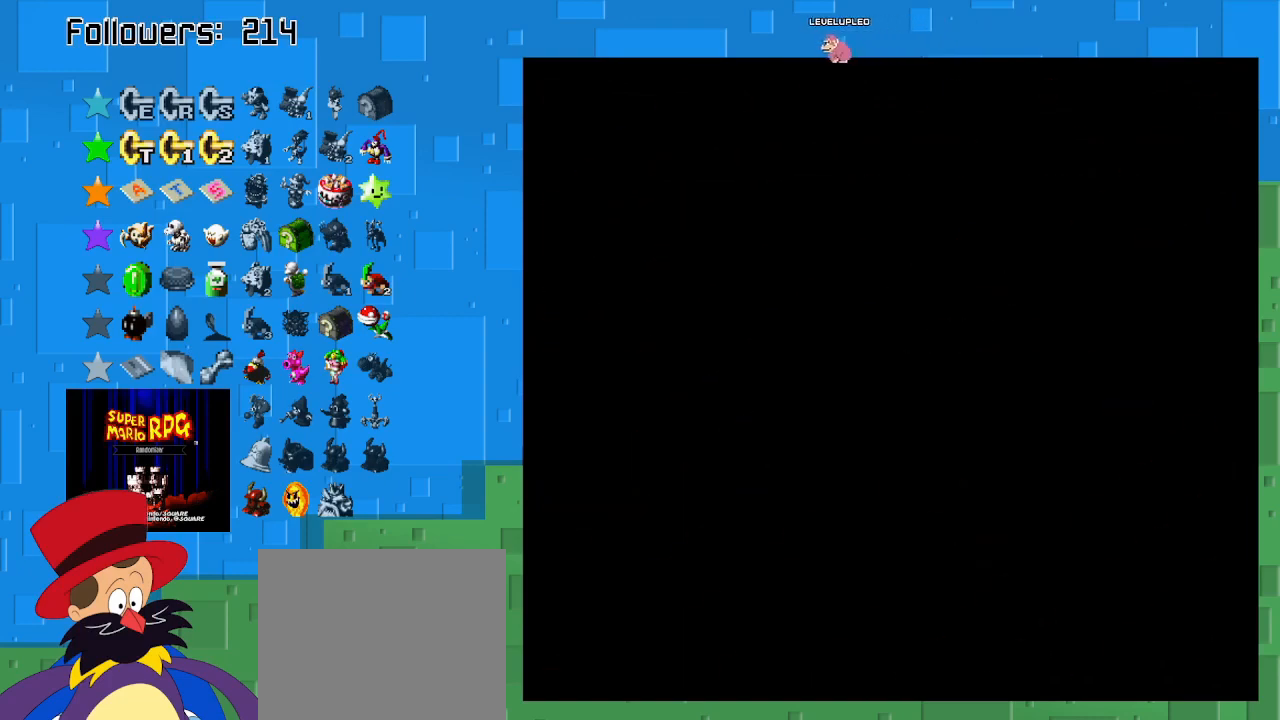
{"buttons": [], "left_stick": "center", "right_stick": "center", "events": []}
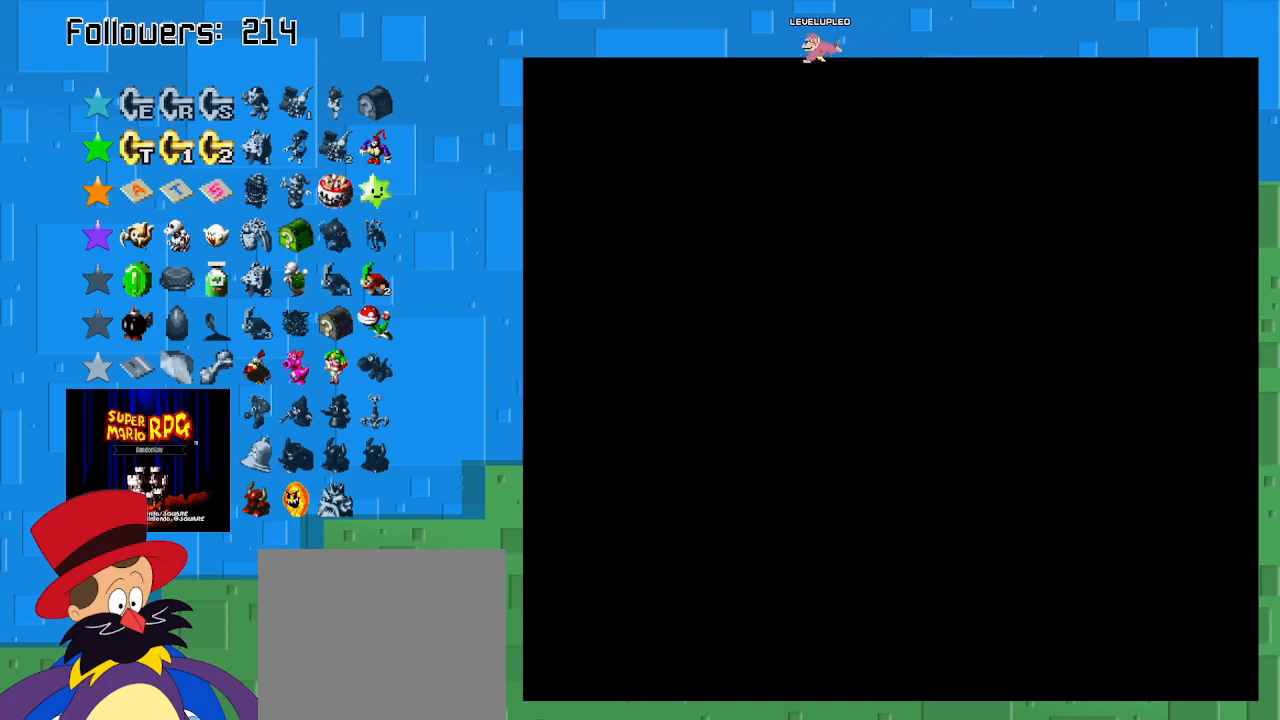
{"buttons": [], "left_stick": "center", "right_stick": "center", "events": []}
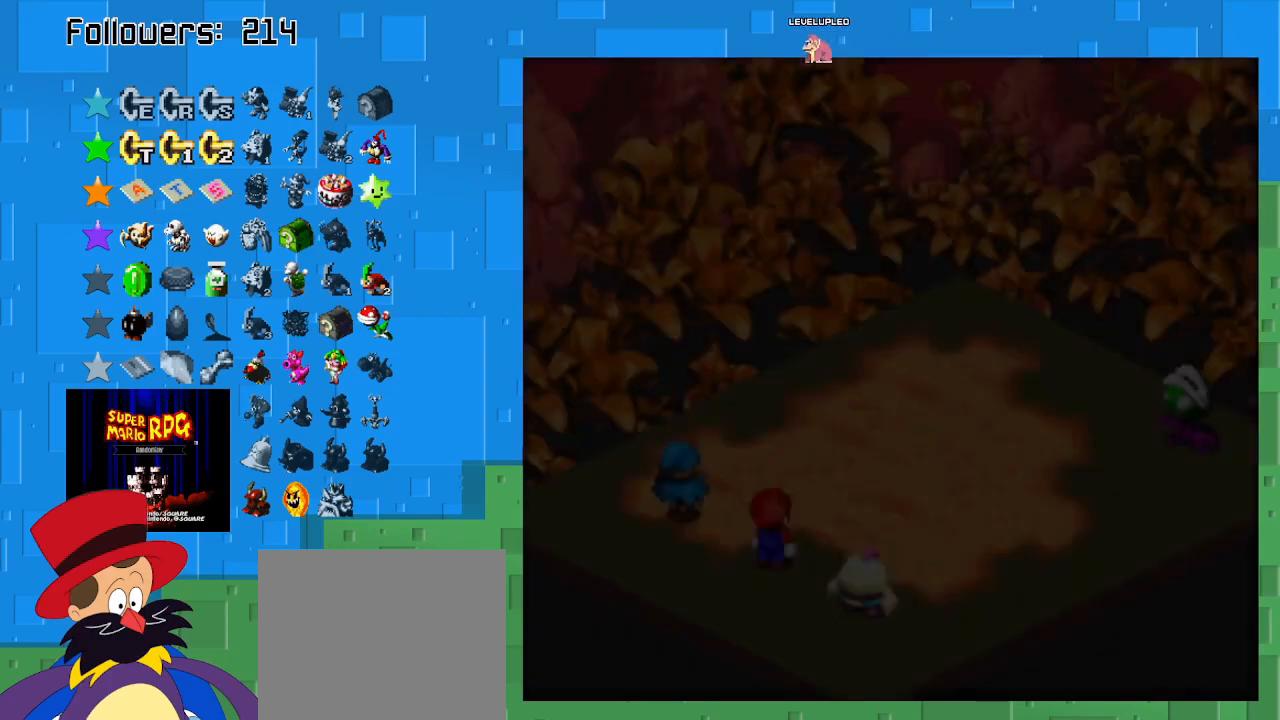
{"buttons": [], "left_stick": "center", "right_stick": "center", "events": []}
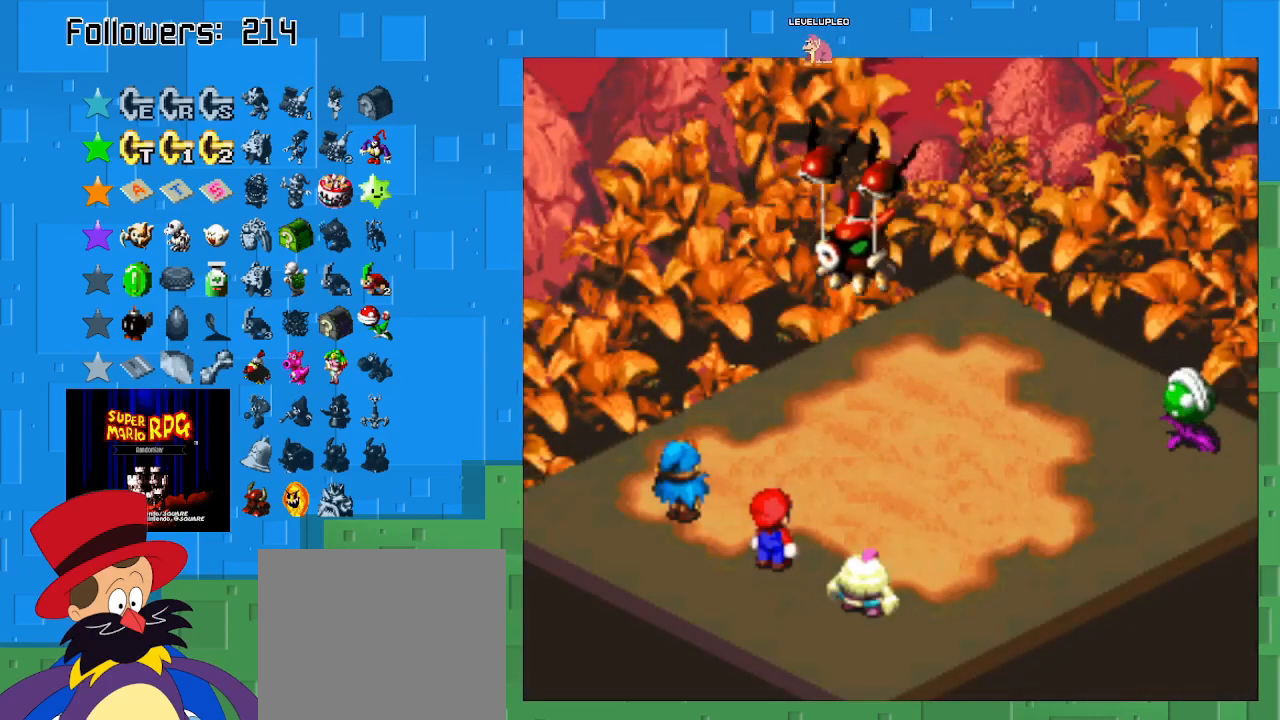
{"buttons": ["CIRCLE"], "left_stick": "center", "right_stick": "center", "events": [[400, "CIRCLE", "down"]]}
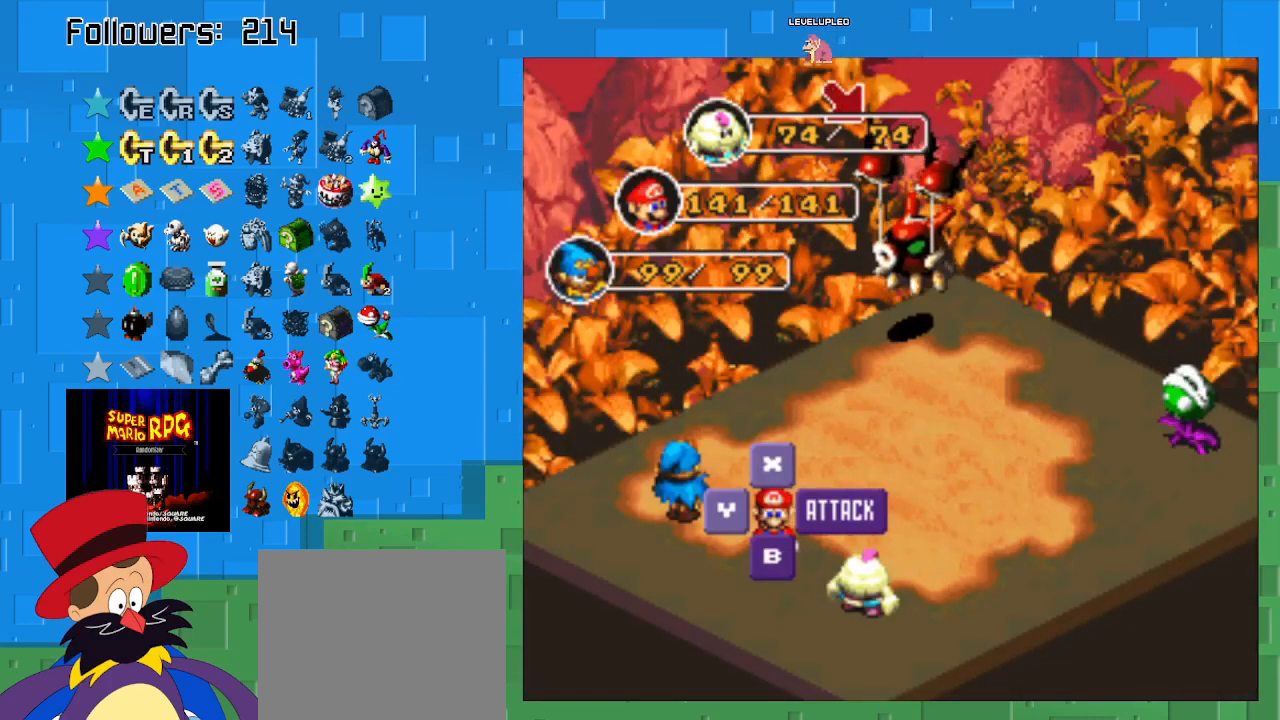
{"buttons": ["CIRCLE"], "left_stick": "center", "right_stick": "center", "events": [[100, "CIRCLE", "up"], [300, "CIRCLE", "down"]]}
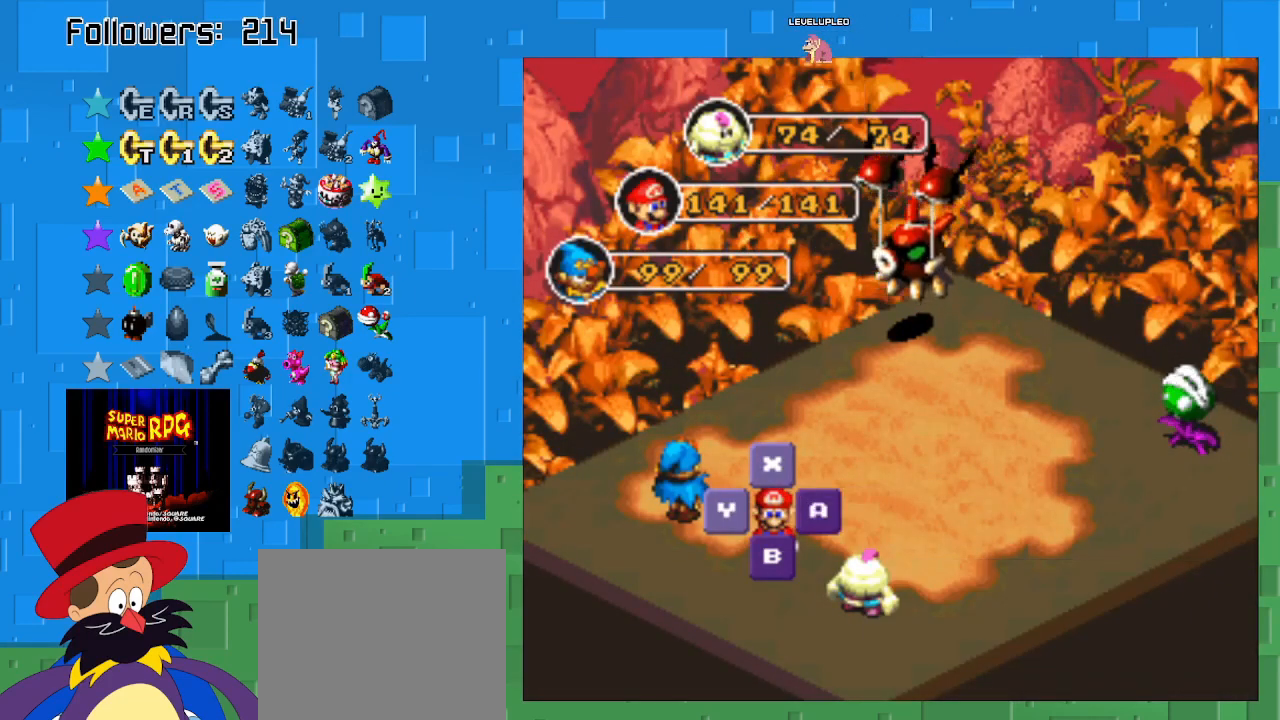
{"buttons": [], "left_stick": "center", "right_stick": "center", "events": [[67, "CIRCLE", "up"]]}
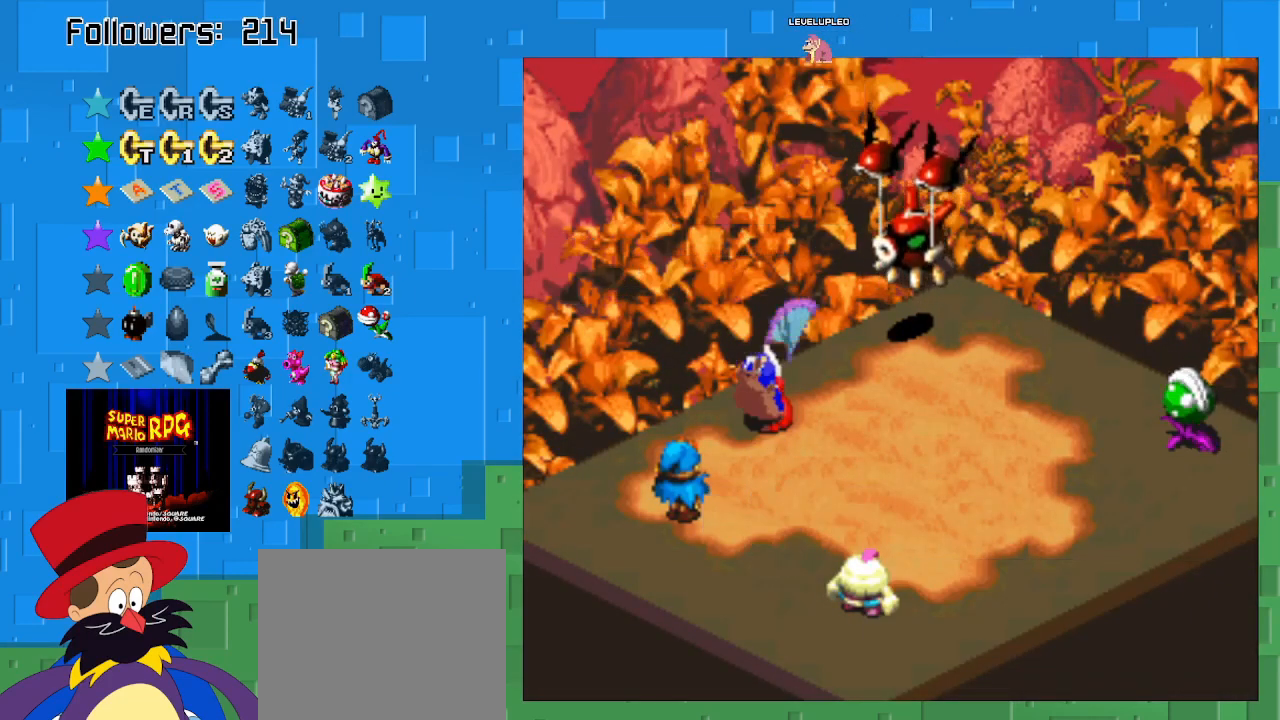
{"buttons": [], "left_stick": "center", "right_stick": "center", "events": [[133, "CIRCLE", "down"], [467, "CIRCLE", "up"]]}
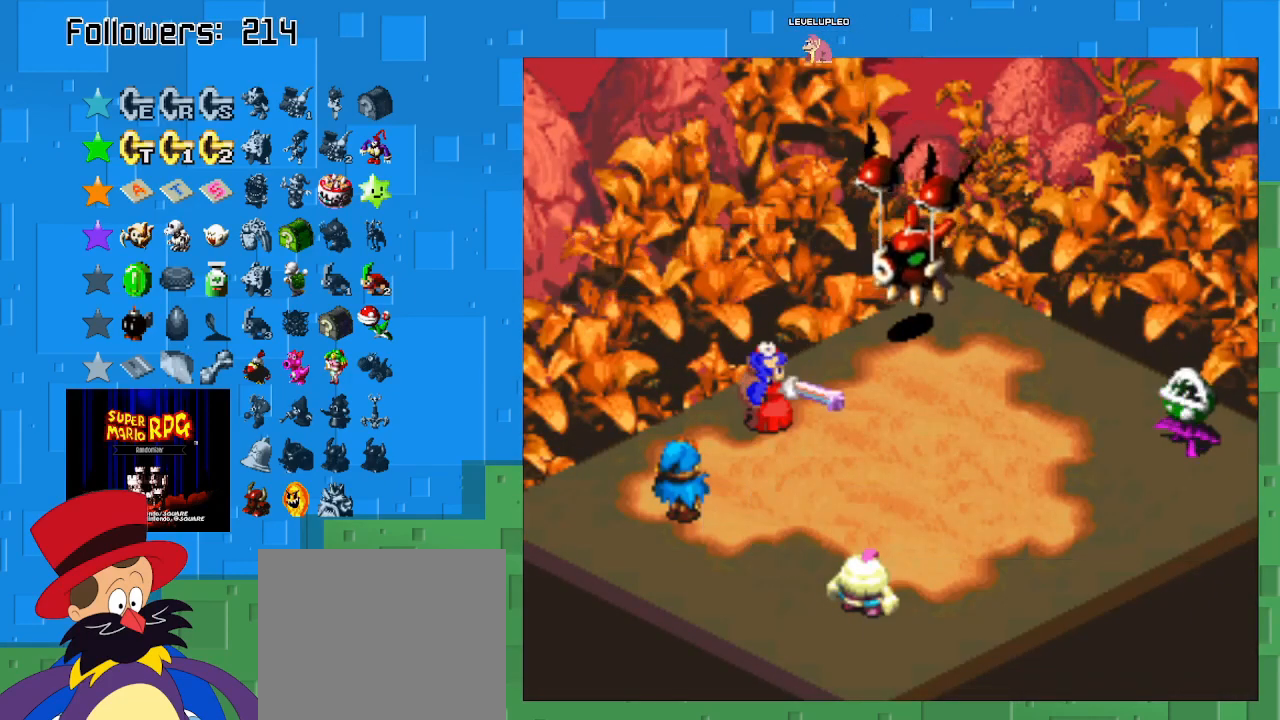
{"buttons": ["CIRCLE"], "left_stick": "center", "right_stick": "center", "events": [[100, "CIRCLE", "down"]]}
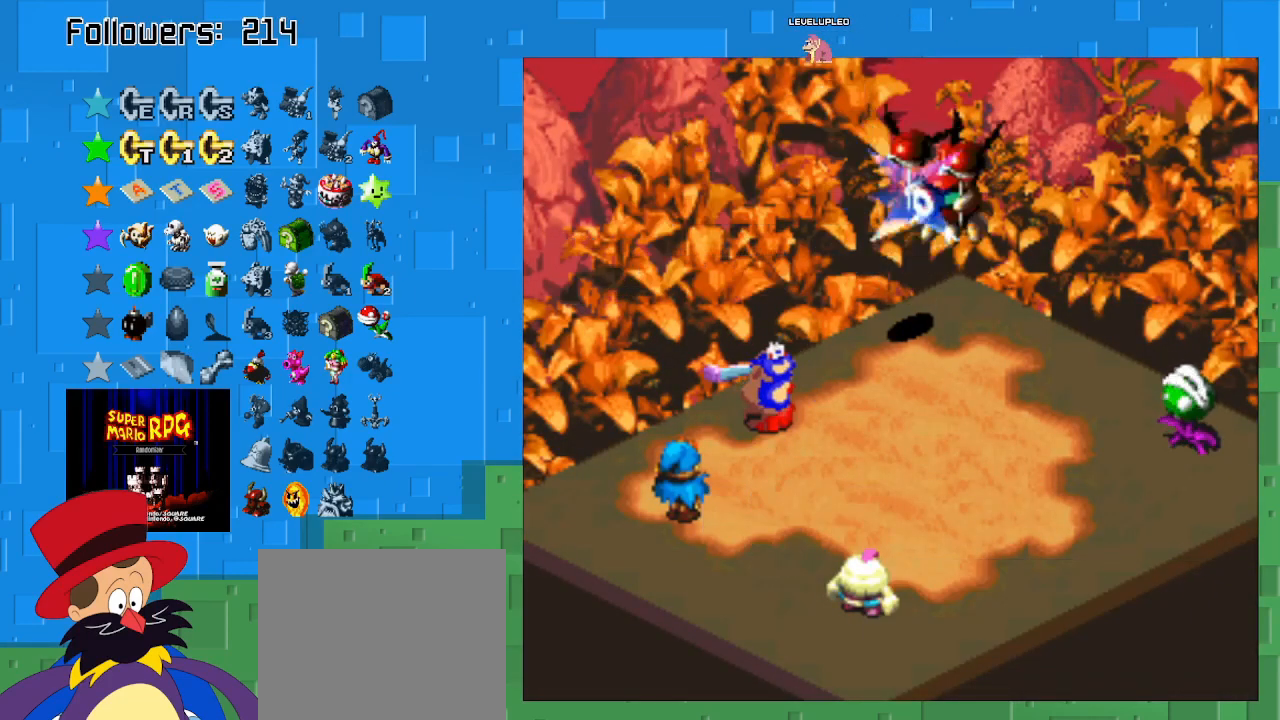
{"buttons": ["CIRCLE"], "left_stick": "center", "right_stick": "center", "events": []}
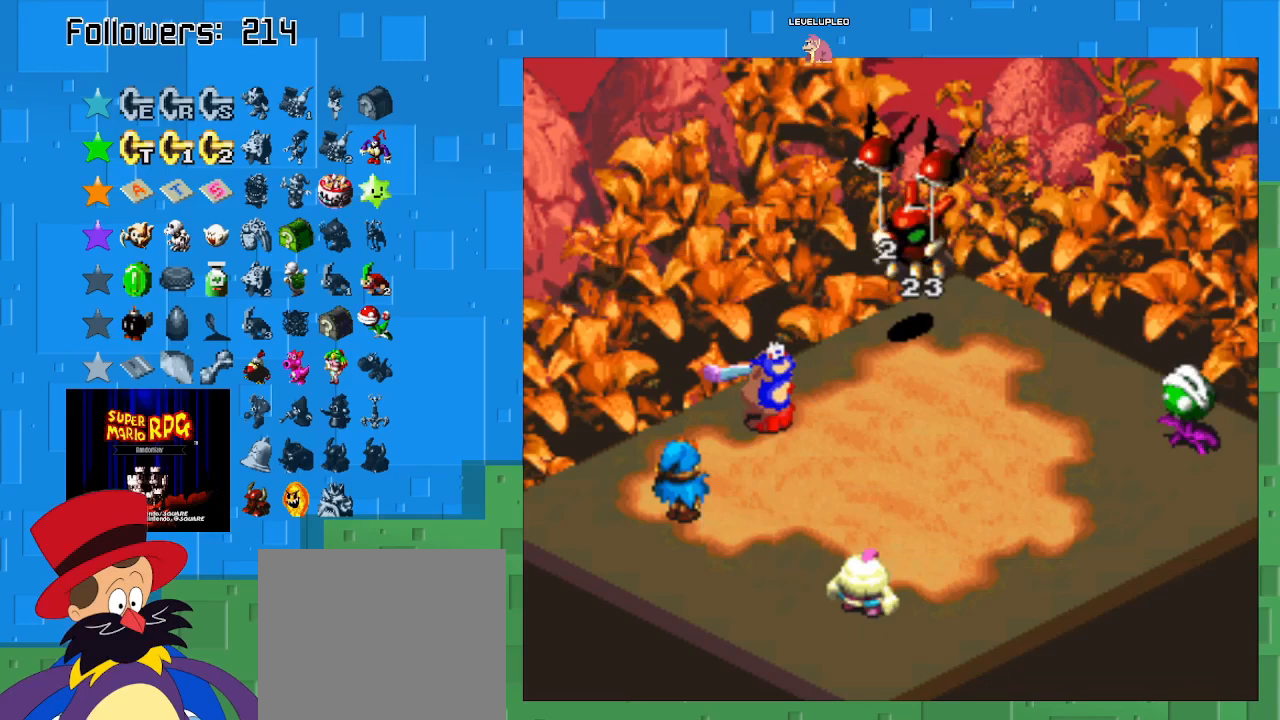
{"buttons": [], "left_stick": "center", "right_stick": "center", "events": [[167, "CIRCLE", "up"]]}
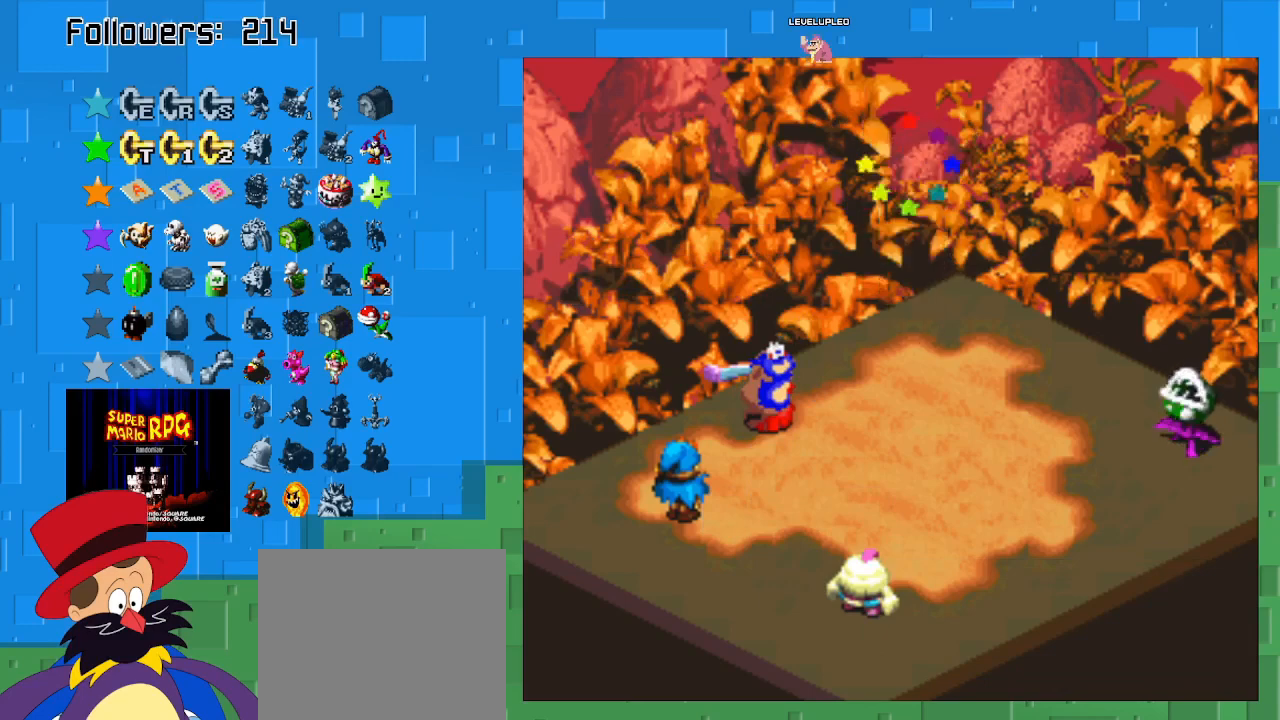
{"buttons": [], "left_stick": "center", "right_stick": "center", "events": []}
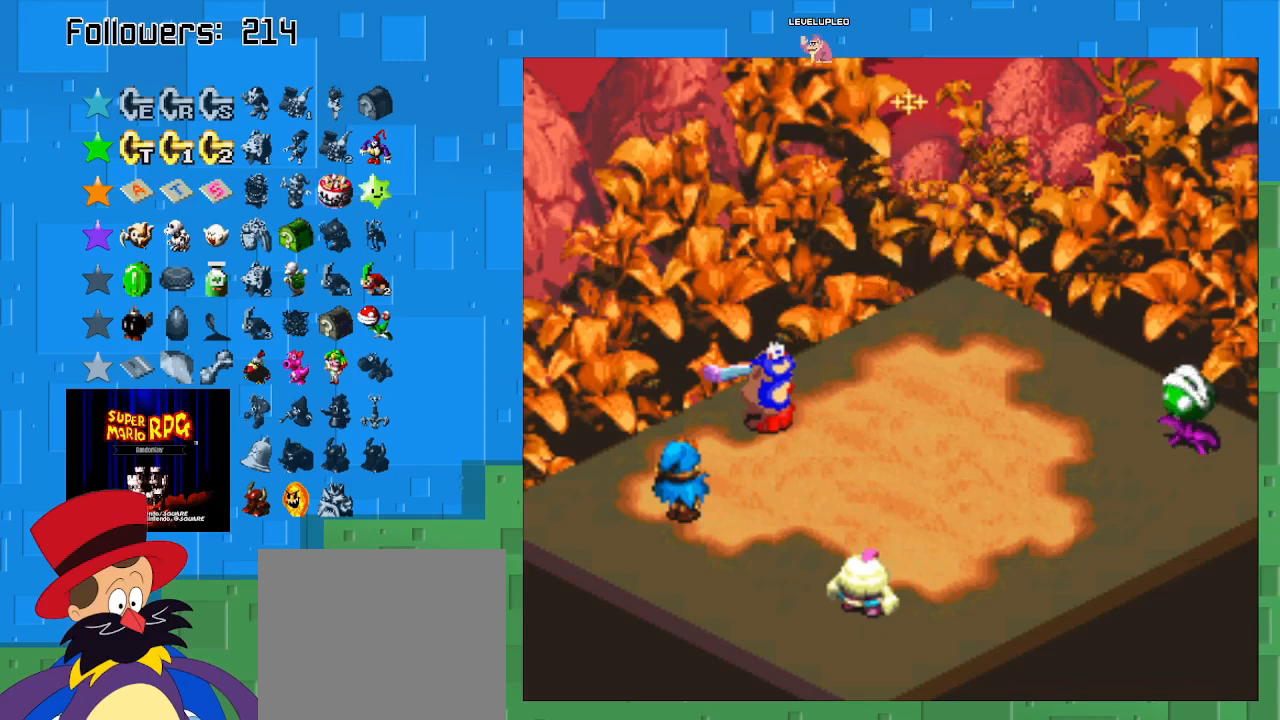
{"buttons": [], "left_stick": "center", "right_stick": "center", "events": []}
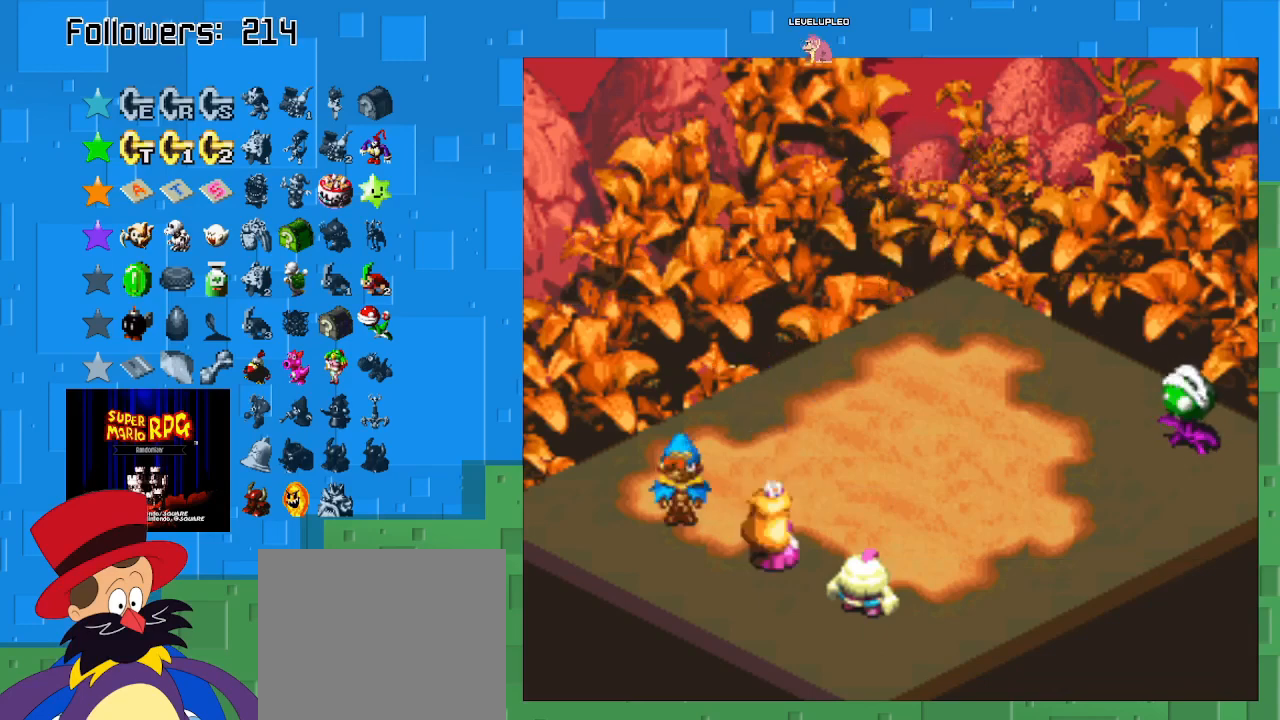
{"buttons": [], "left_stick": "center", "right_stick": "center", "events": [[167, "CIRCLE", "down"], [400, "CIRCLE", "up"]]}
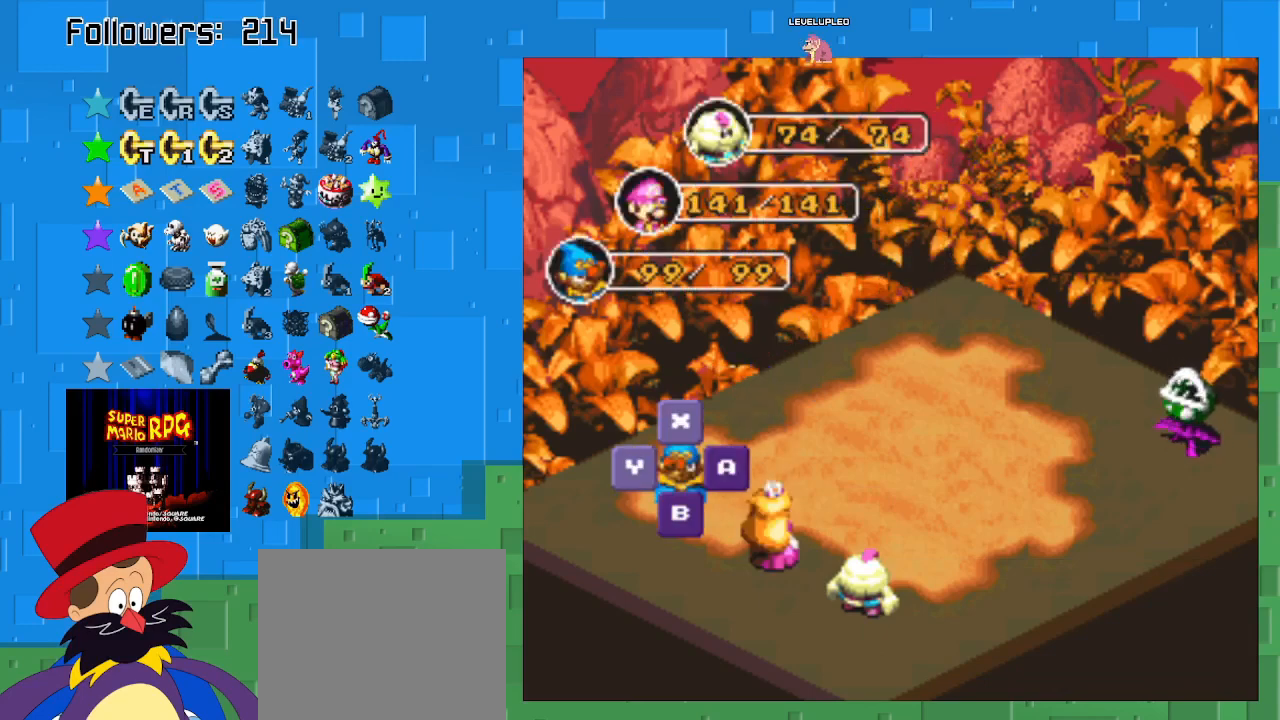
{"buttons": ["CIRCLE"], "left_stick": "center", "right_stick": "center", "events": [[33, "CIRCLE", "down"], [233, "CIRCLE", "up"], [467, "CIRCLE", "down"]]}